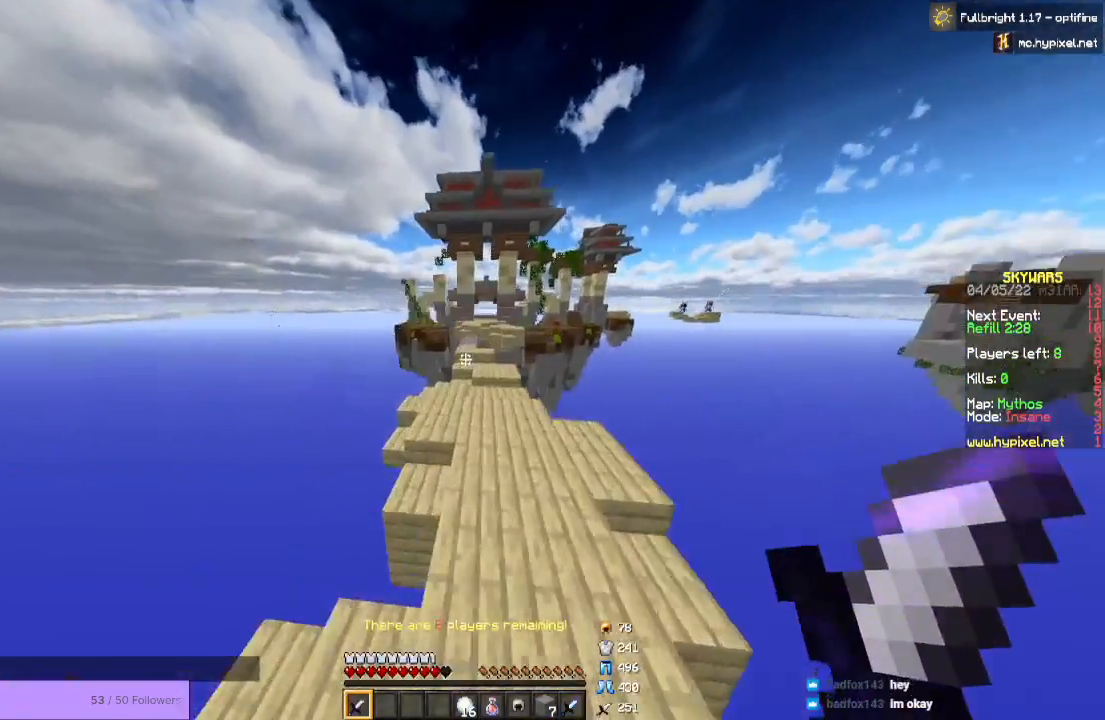
Gameplay with keyboard and mouse; each line is a JSON object with the keys and mouse buttons held at the frame after it. "events" lists presses ("down") and releases ("up") of "a", "d", "s", "space", "w", "mouse_left" and "mouse_right" between this image and that frame as [ms after this image, input, new state], when the widget could be followed in between. "mouse_left", "mouse_right" = the "left", "right" buttons of the "mouse" list. No other keys are recorded. Fast repeated clicks can show as one long hold. Mouse movement is not recorded.
{"keys": ["space", "w"], "mouse": [], "events": [[133, "space", "up"], [400, "space", "down"]]}
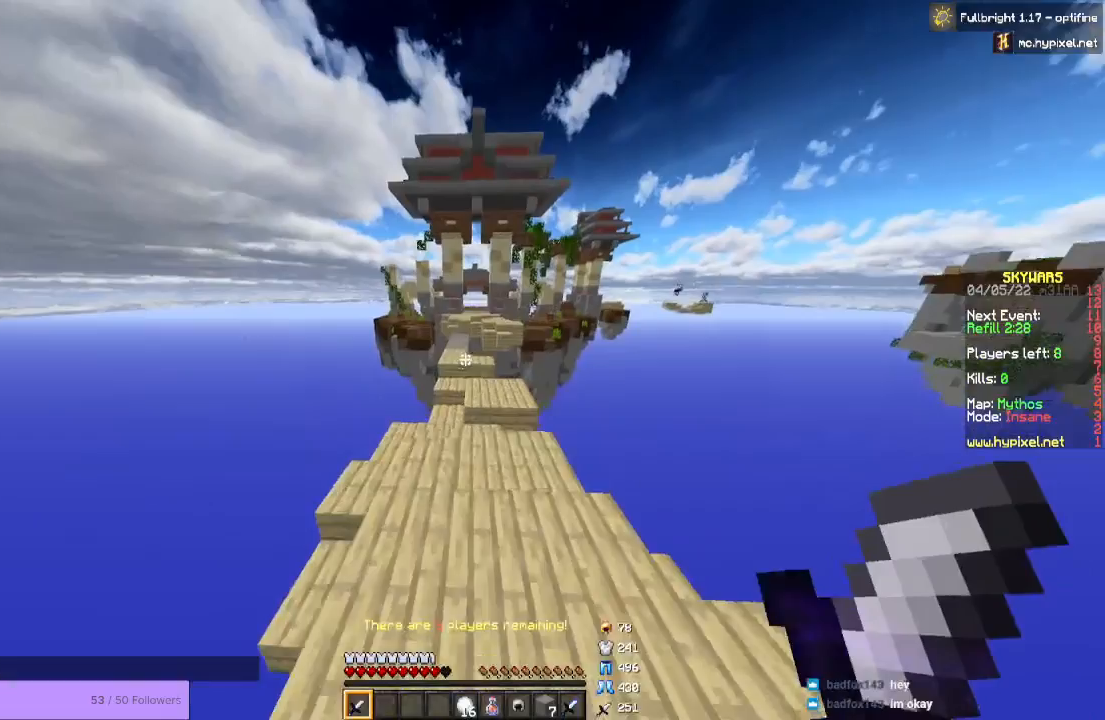
{"keys": ["w"], "mouse": [], "events": [[33, "space", "up"]]}
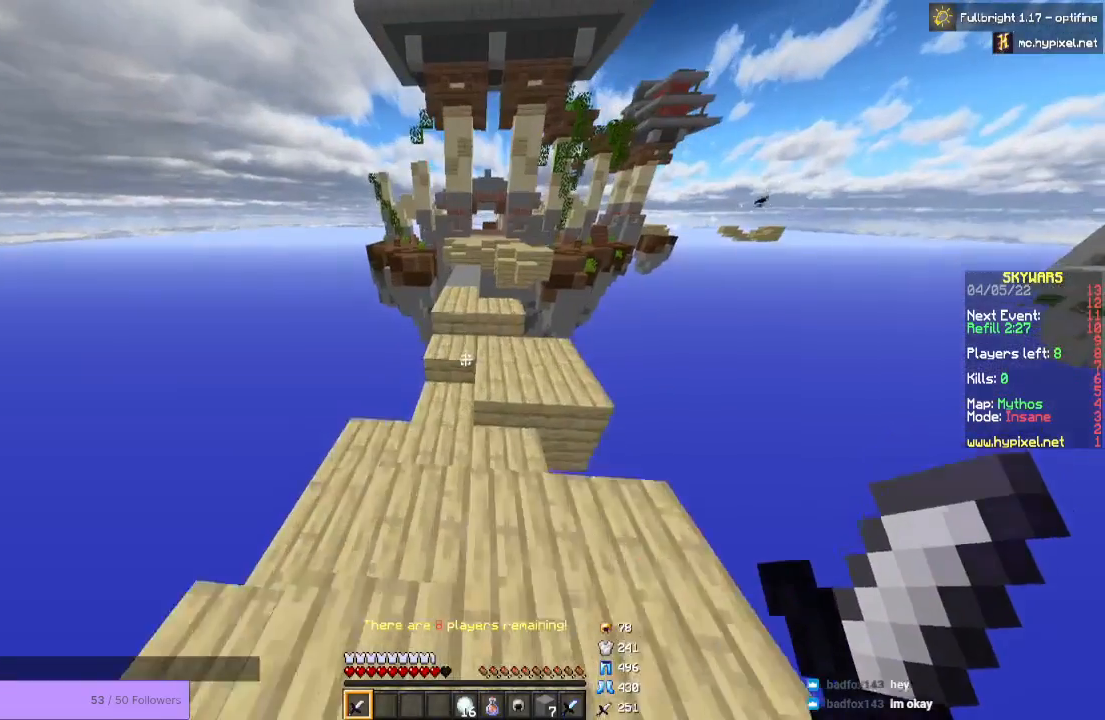
{"keys": ["w"], "mouse": [], "events": []}
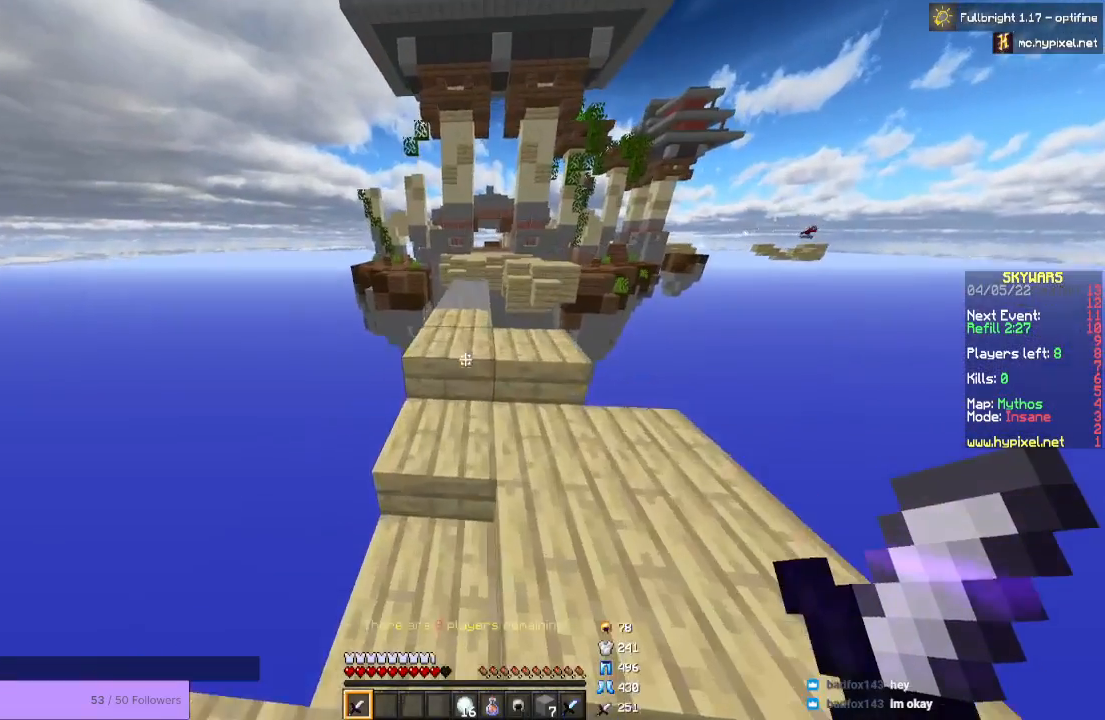
{"keys": ["w"], "mouse": [], "events": [[33, "space", "down"], [367, "space", "up"]]}
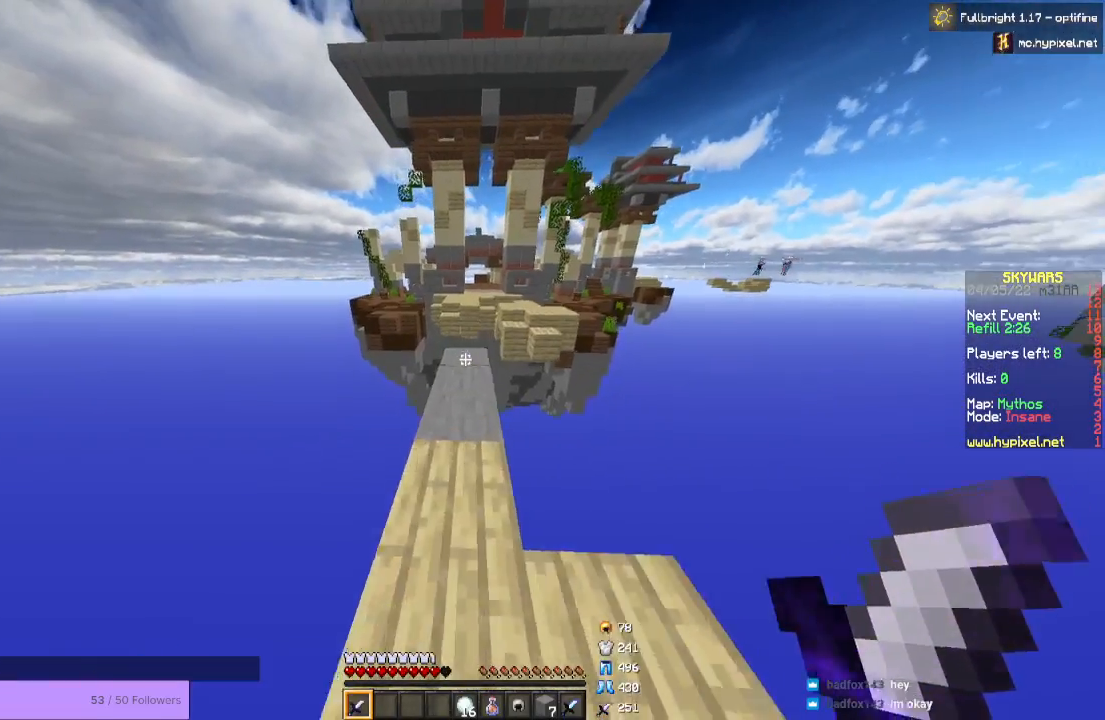
{"keys": [], "mouse": [], "events": [[433, "w", "up"]]}
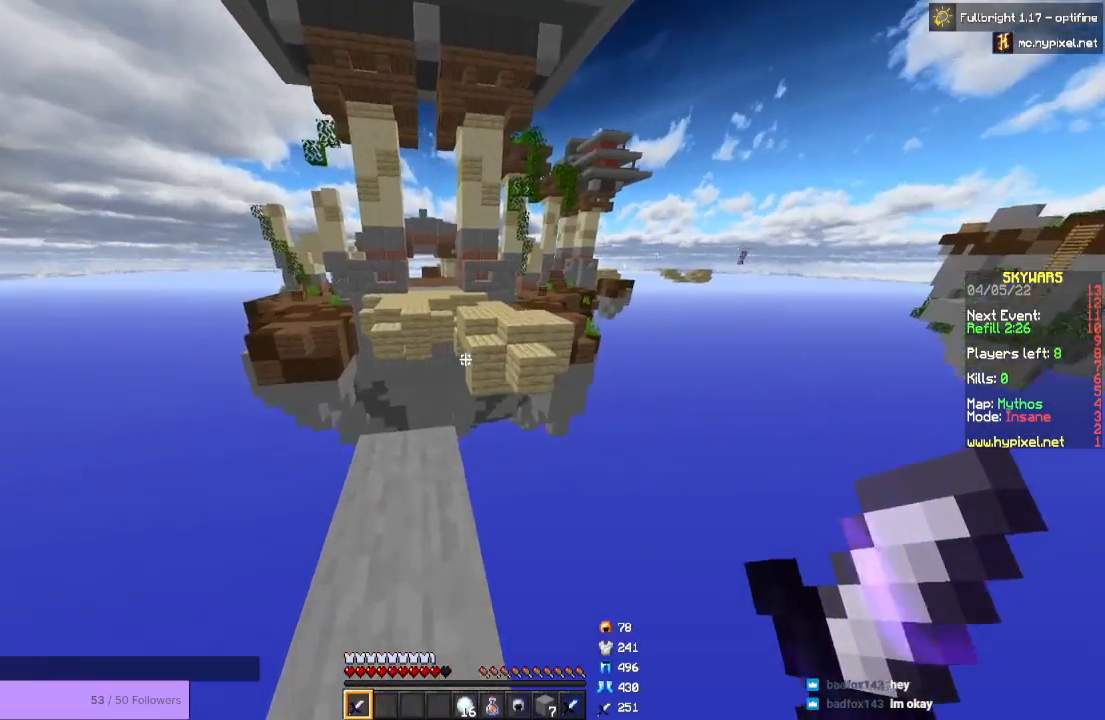
{"keys": ["s"], "mouse": [], "events": [[433, "s", "down"]]}
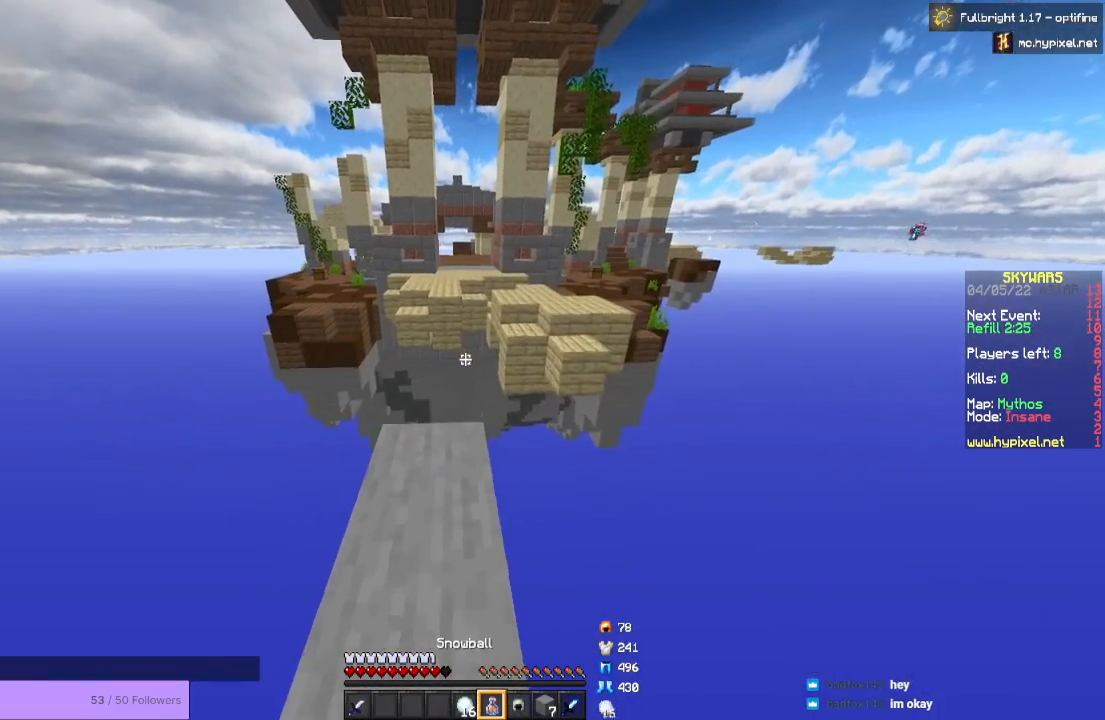
{"keys": [], "mouse": [], "events": [[133, "s", "up"]]}
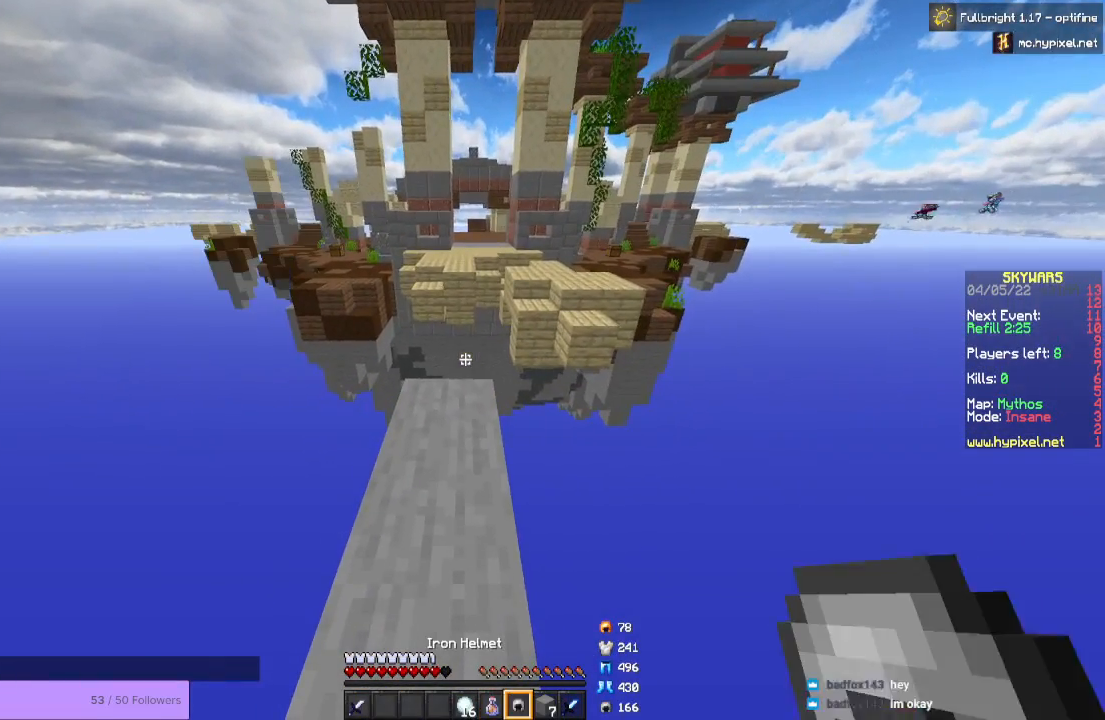
{"keys": [], "mouse": [], "events": []}
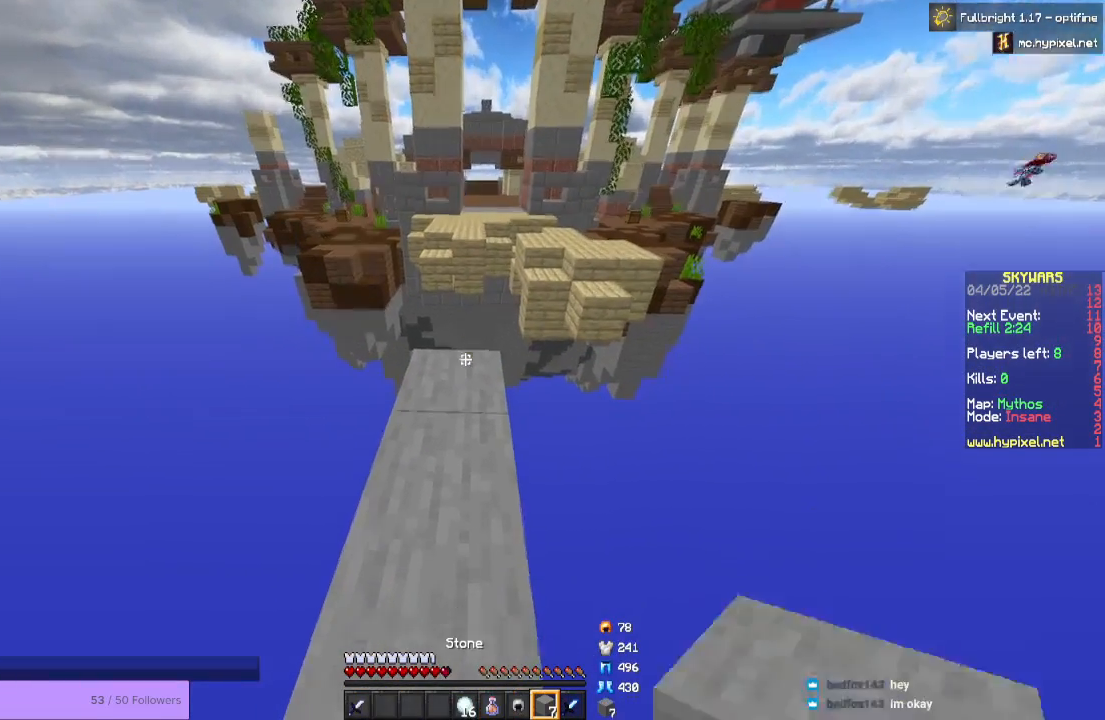
{"keys": [], "mouse": [], "events": [[133, "mouse_right", "down"], [267, "s", "down"], [467, "mouse_right", "up"], [467, "s", "up"]]}
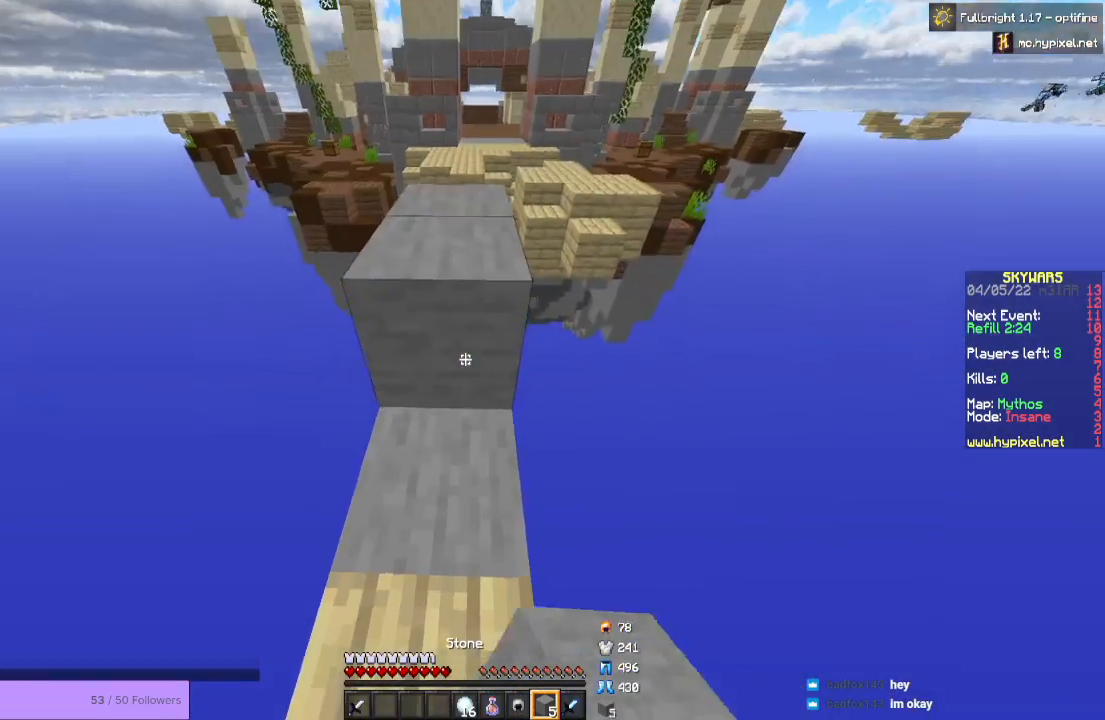
{"keys": ["space", "w"], "mouse": [], "events": [[200, "w", "down"], [233, "space", "down"]]}
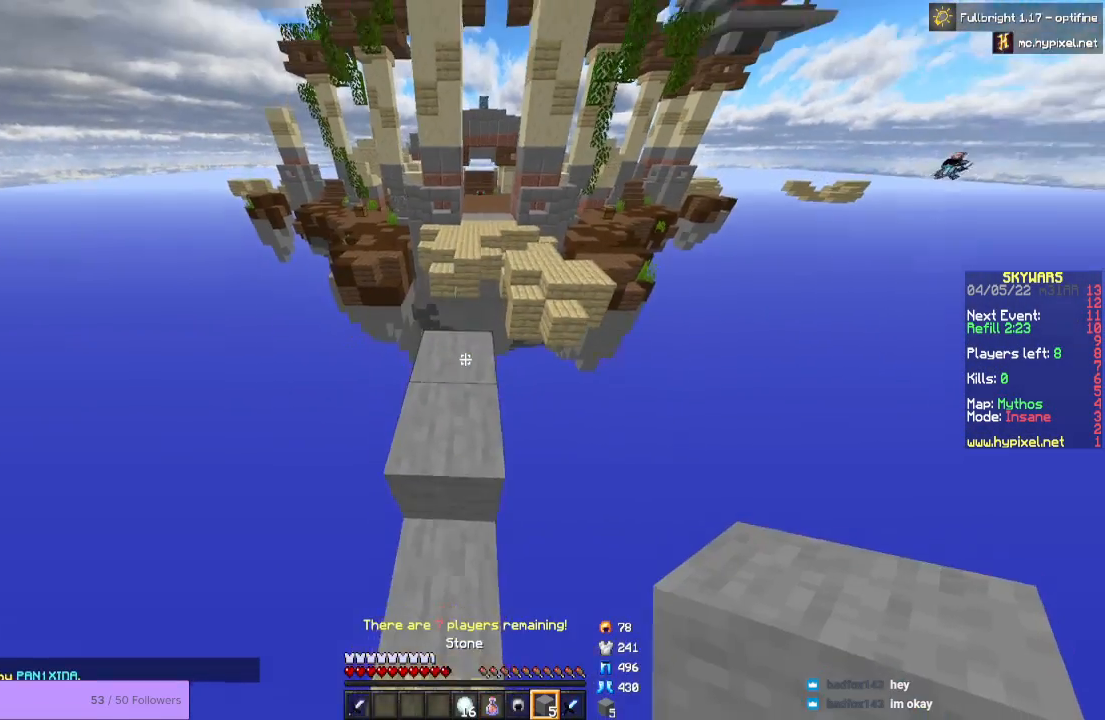
{"keys": ["space", "w"], "mouse": [], "events": [[167, "space", "up"], [233, "w", "up"], [333, "space", "down"], [367, "w", "down"]]}
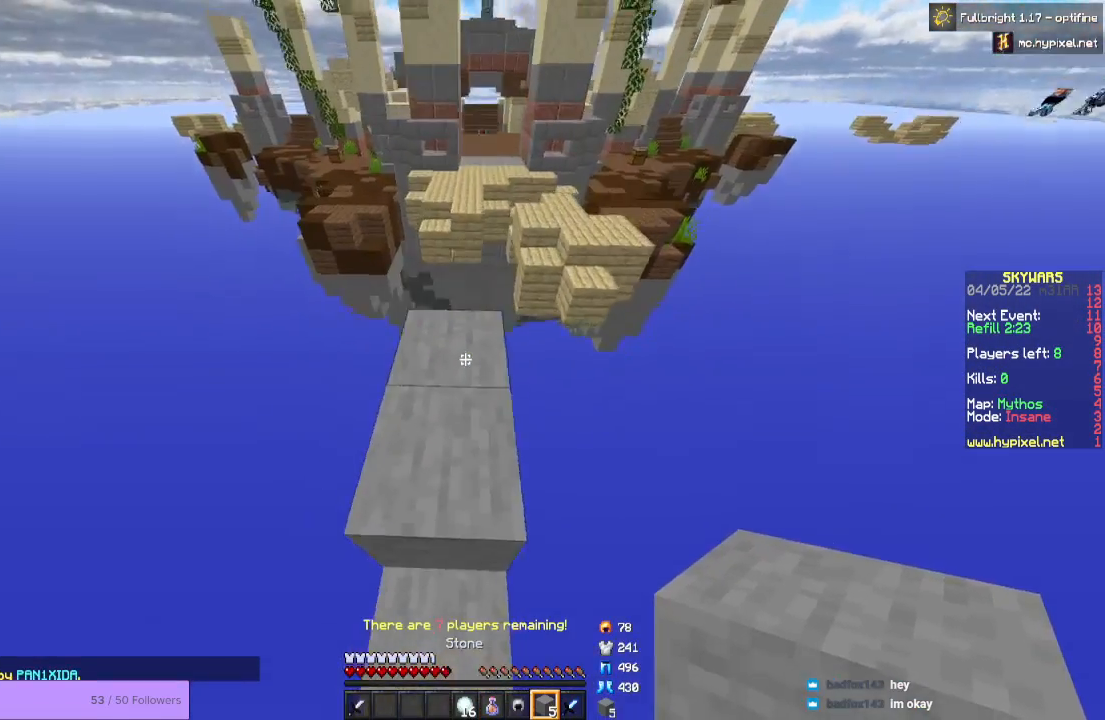
{"keys": [], "mouse": [], "events": [[200, "space", "up"], [433, "w", "up"]]}
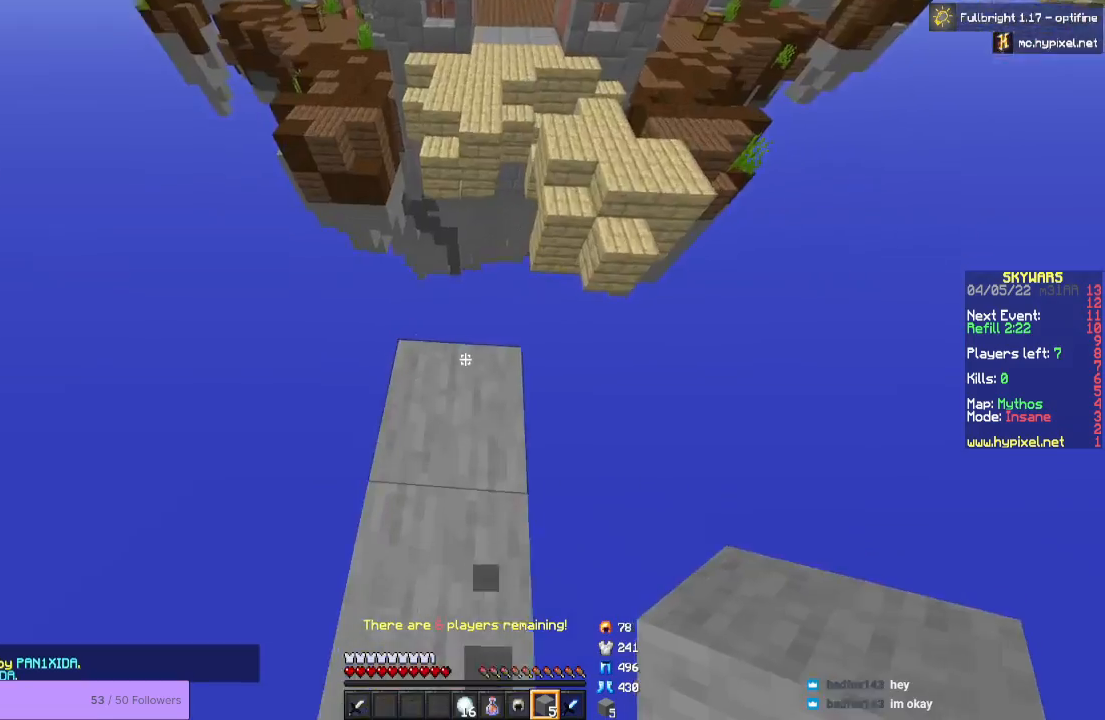
{"keys": ["space"], "mouse": ["right"]}
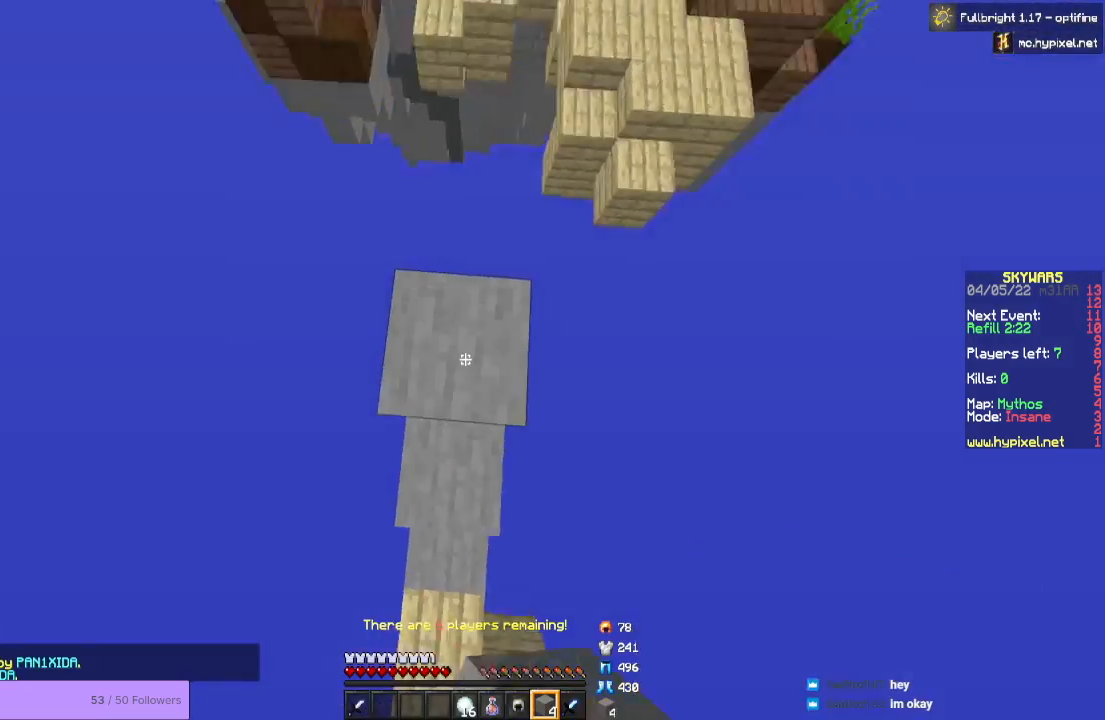
{"keys": ["space"], "mouse": ["right"], "events": []}
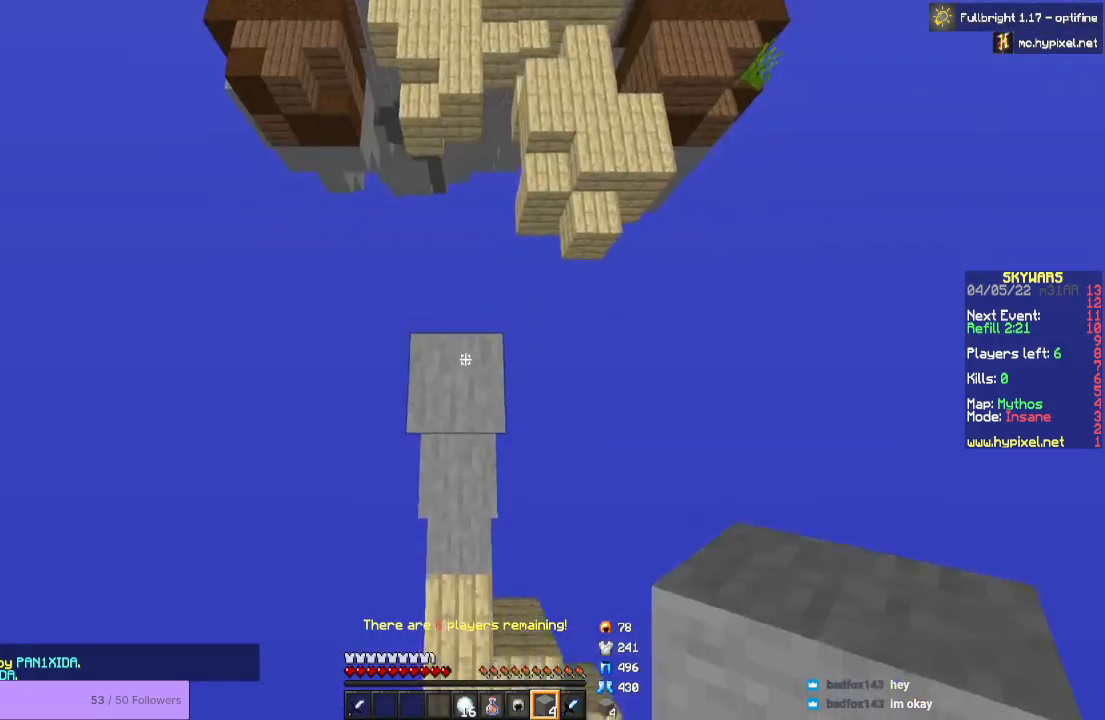
{"keys": ["space"], "mouse": ["right"], "events": []}
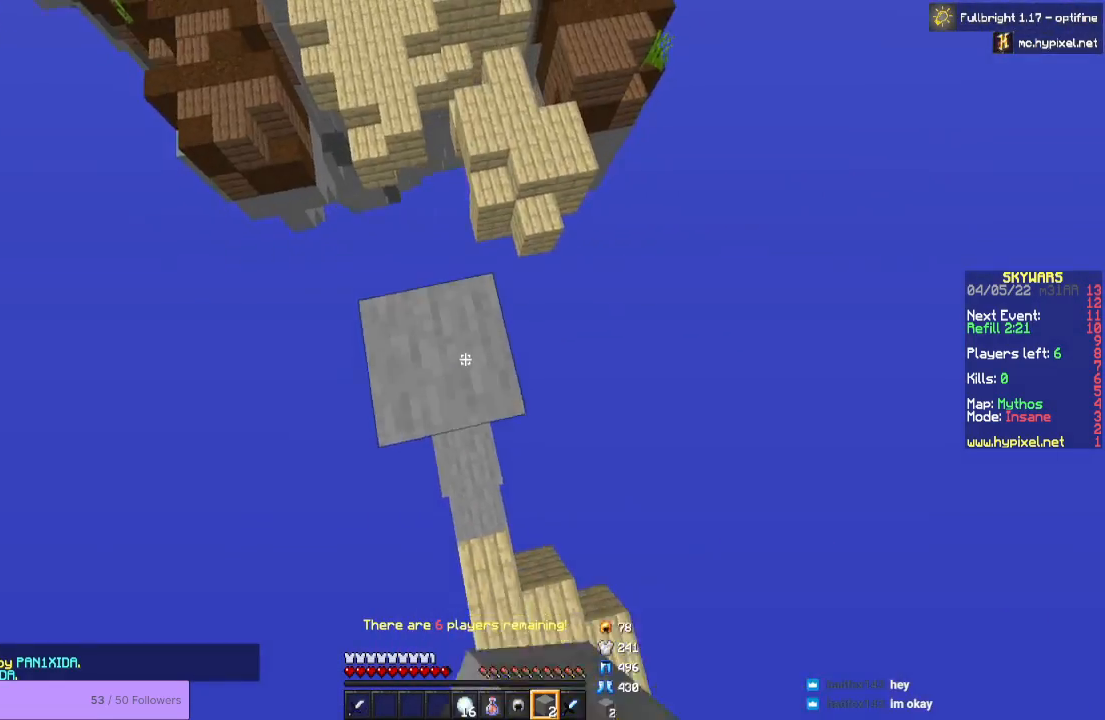
{"keys": [], "mouse": [], "events": [[133, "mouse_right", "up"], [167, "space", "up"]]}
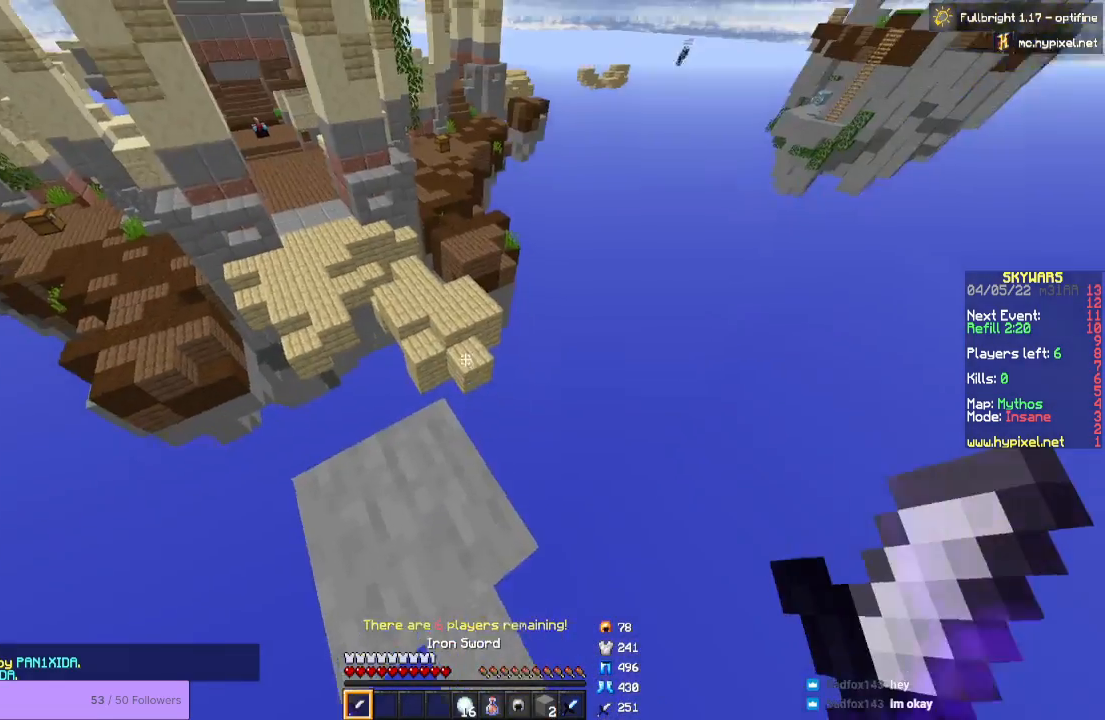
{"keys": ["space", "w"], "mouse": [], "events": [[167, "w", "down"], [367, "space", "down"]]}
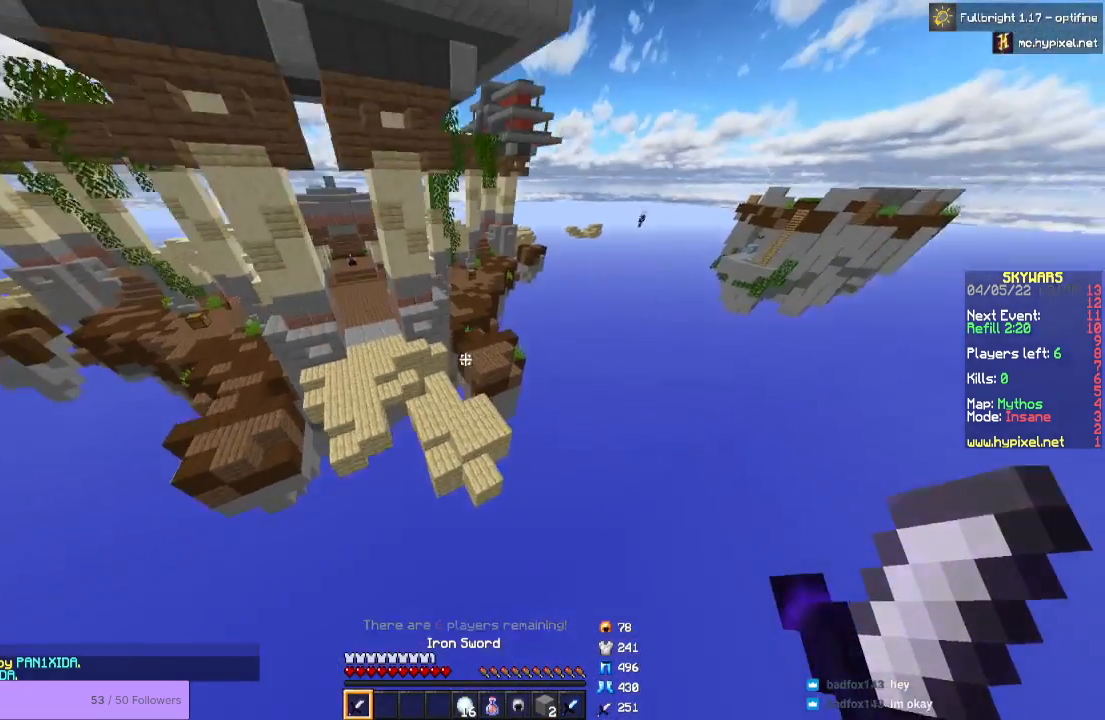
{"keys": ["space", "w"], "mouse": [], "events": []}
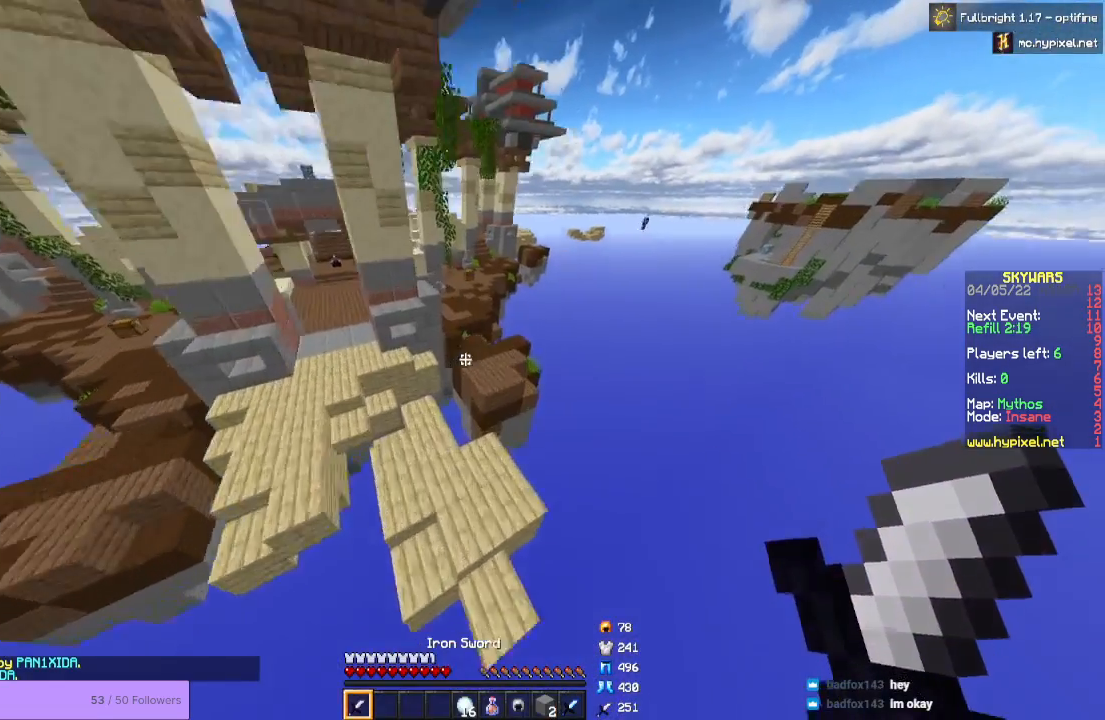
{"keys": ["w"], "mouse": [], "events": [[467, "space", "up"]]}
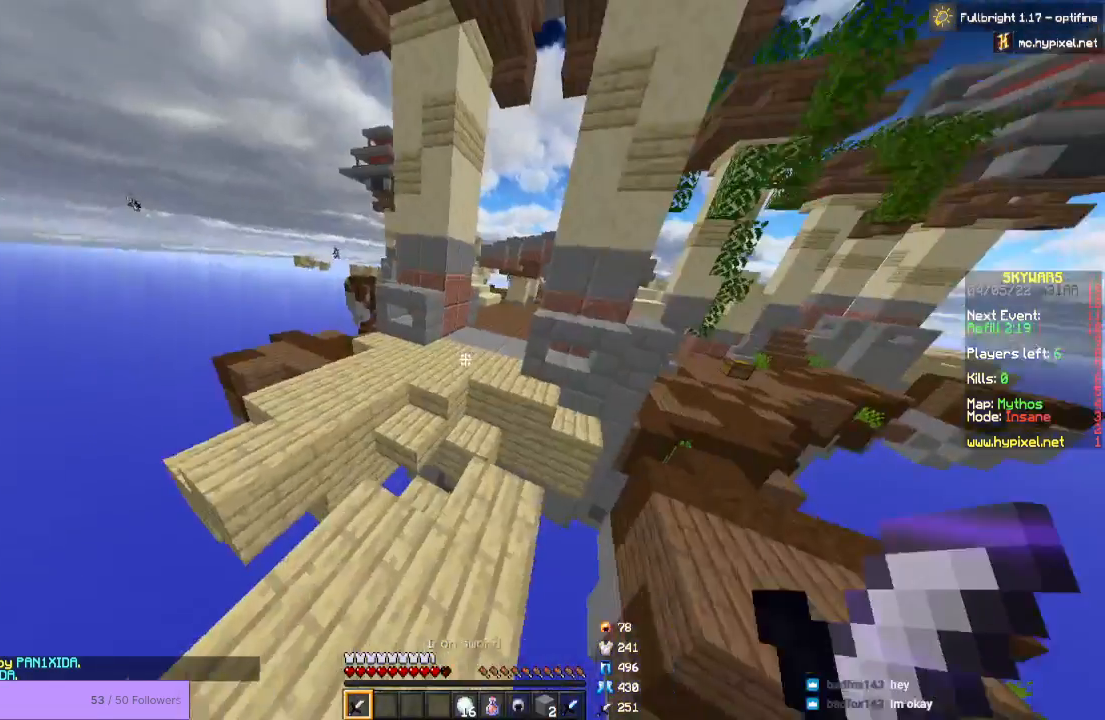
{"keys": ["w"], "mouse": [], "events": []}
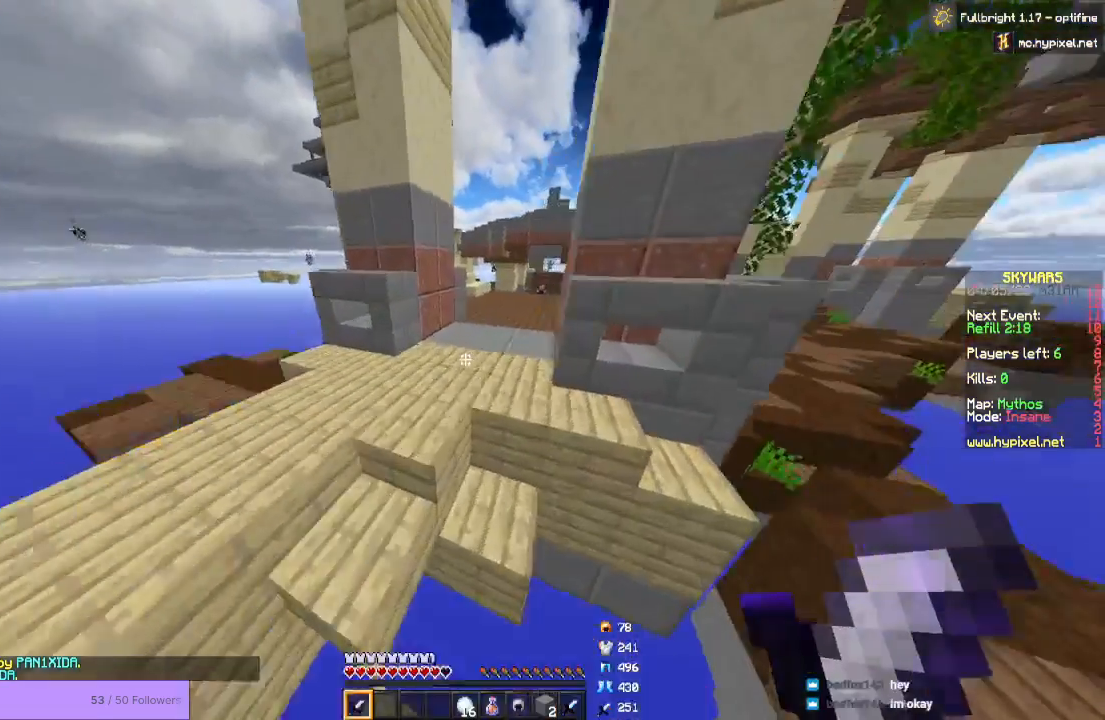
{"keys": ["space", "w"], "mouse": [], "events": [[33, "space", "down"]]}
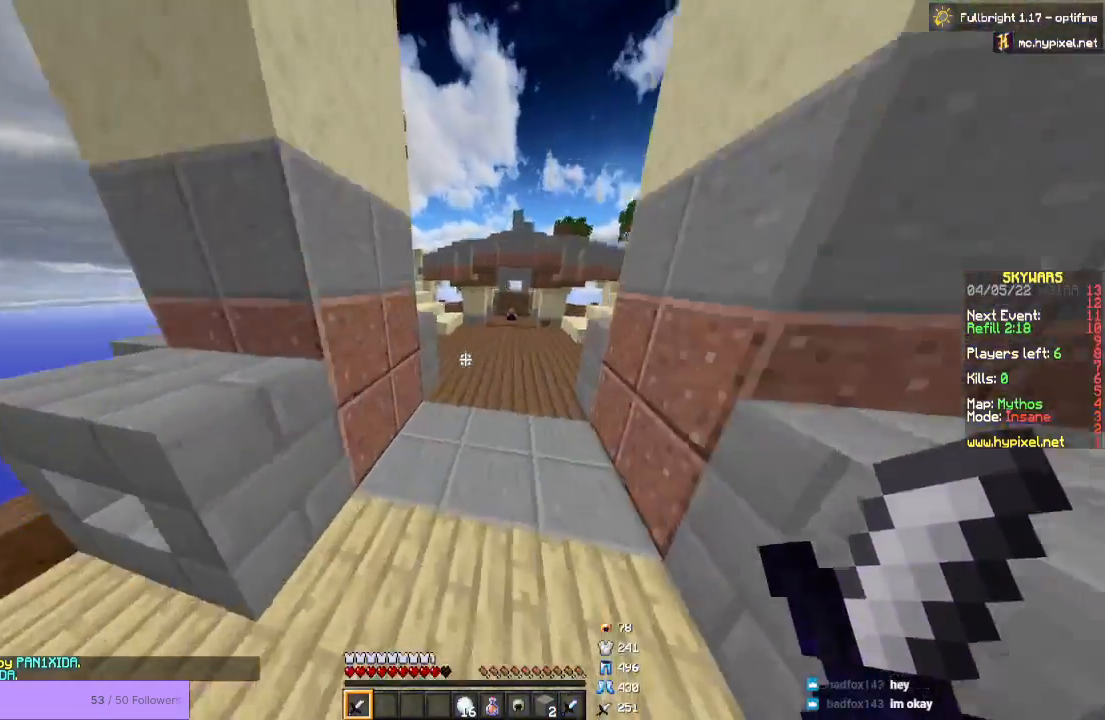
{"keys": ["space", "w"], "mouse": [], "events": []}
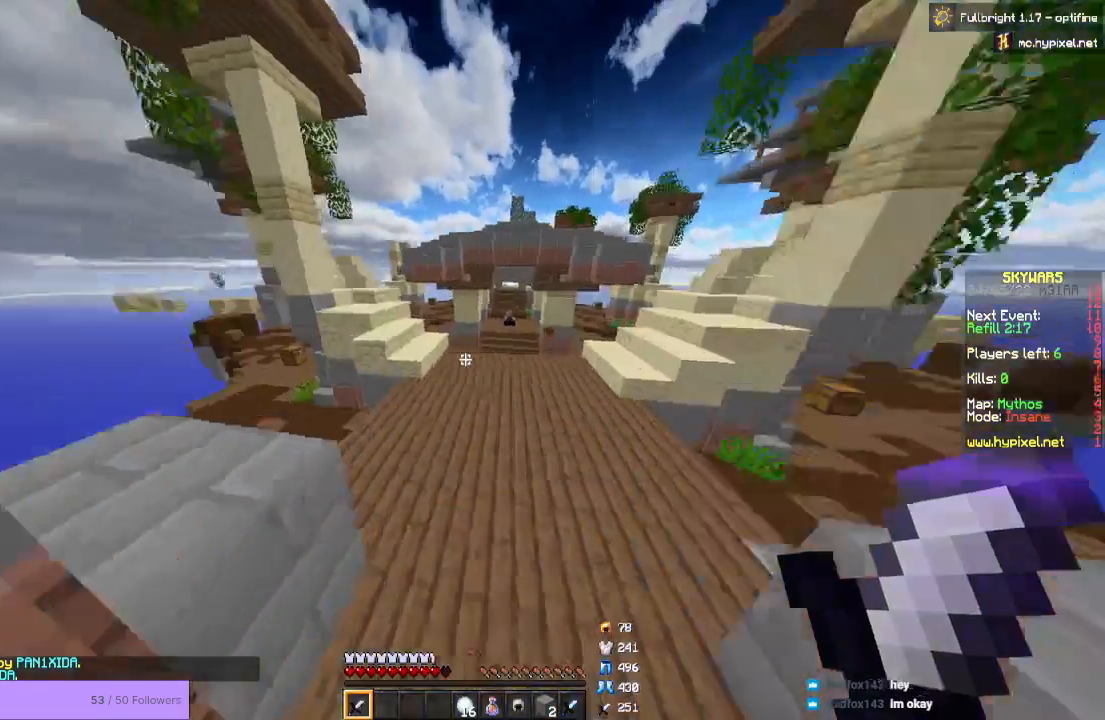
{"keys": ["space", "w"], "mouse": [], "events": []}
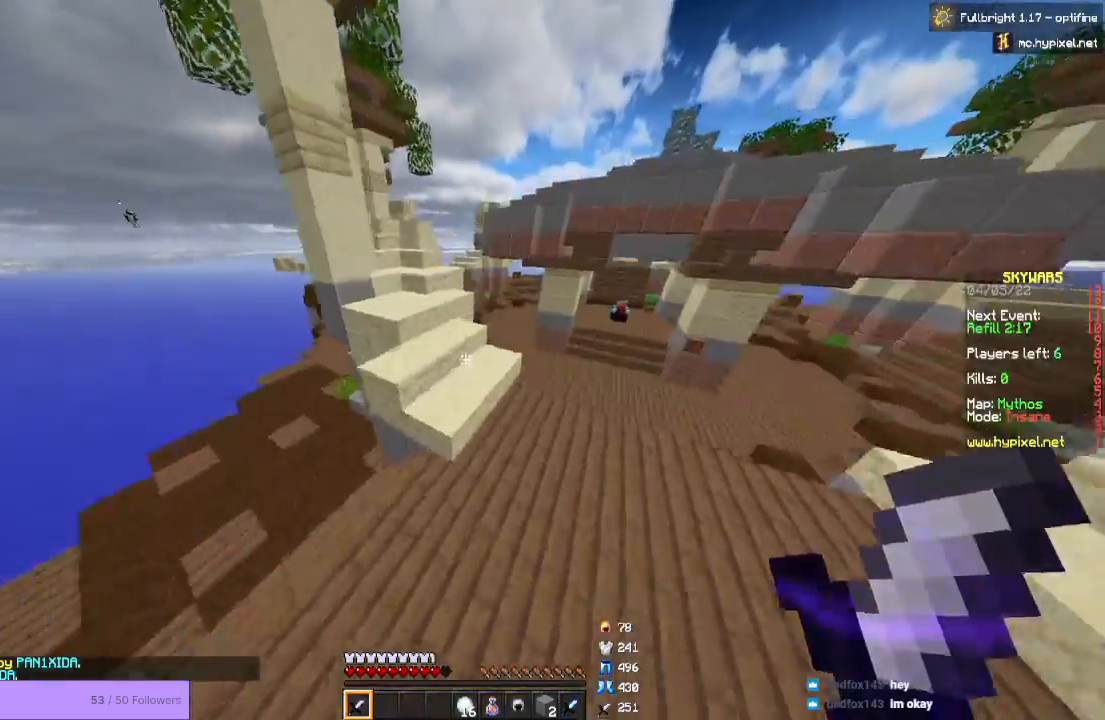
{"keys": ["w"], "mouse": [], "events": [[100, "space", "up"], [267, "space", "down"], [500, "space", "up"]]}